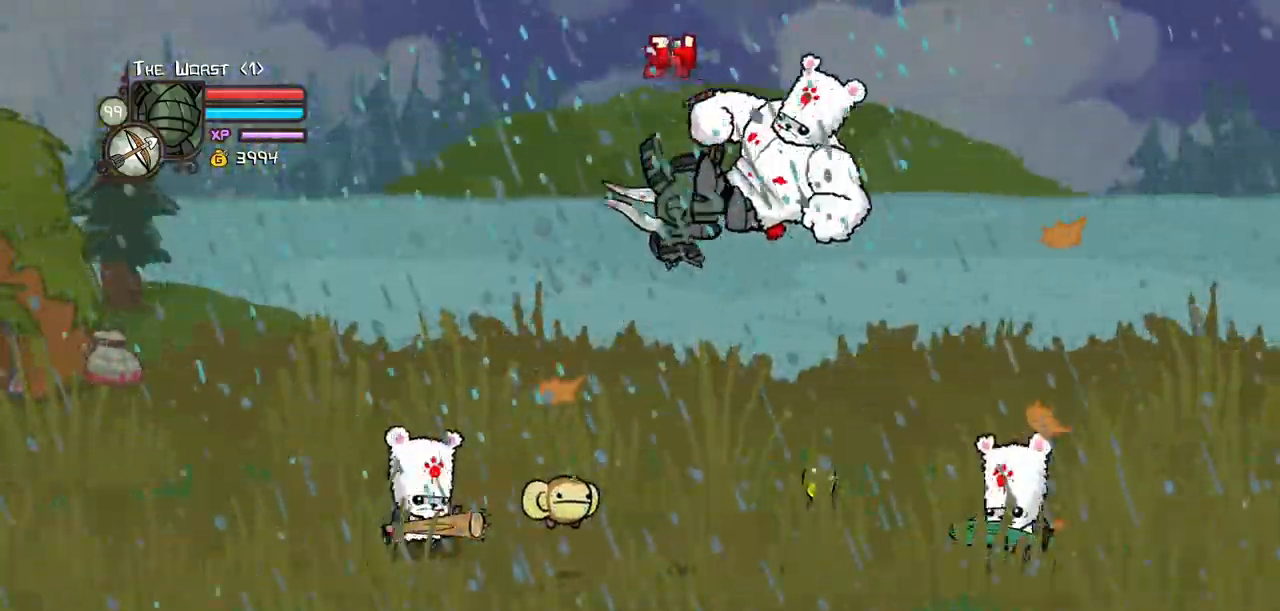
Gameplay with keyboard; each line is a JSON object with the keys held at the frame after it. "events" lists presses ("down") and releases ("up") of "block", "down", "heavy", "item", "iteml", "itemr", "jump", "left", "light", "magic", "right" and "up" between this image and that frame as [ms after this image, input, new state], when the widget could be followed in between. No other keys are recorded. Mouse input is not recorded. Key names are as the overlay labels them; some are game actions (e.g. jump) rather than physical keys.
{"keys": ["right"], "events": [[150, "light", "down"], [233, "heavy", "down"], [333, "light", "up"], [467, "heavy", "up"]]}
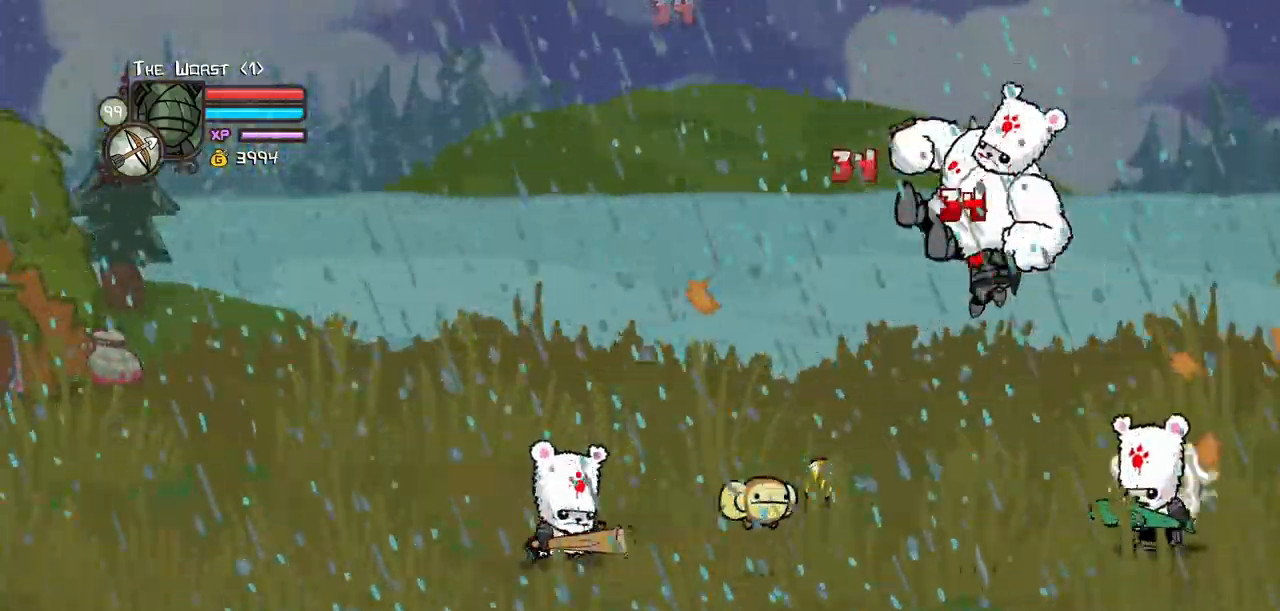
{"keys": [], "events": [[17, "heavy", "down"], [17, "left", "down"], [117, "left", "up"], [117, "right", "up"], [200, "heavy", "up"], [250, "heavy", "down"], [483, "heavy", "up"]]}
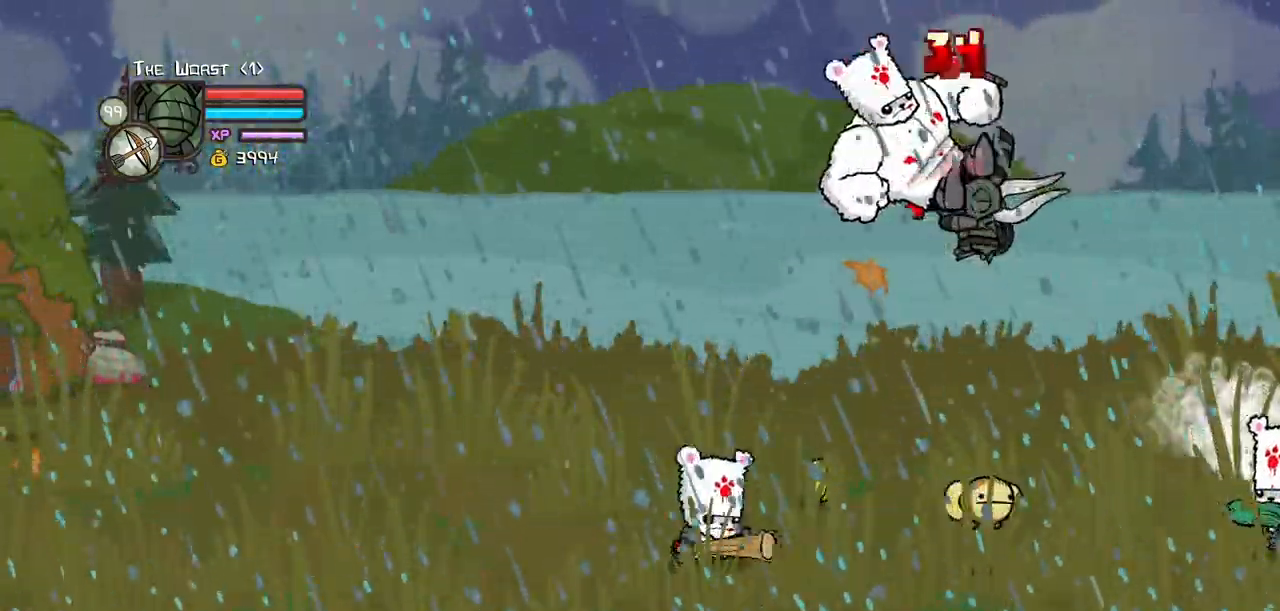
{"keys": ["heavy"], "events": [[33, "left", "down"], [217, "light", "down"], [317, "heavy", "down"], [367, "left", "up"], [417, "light", "up"]]}
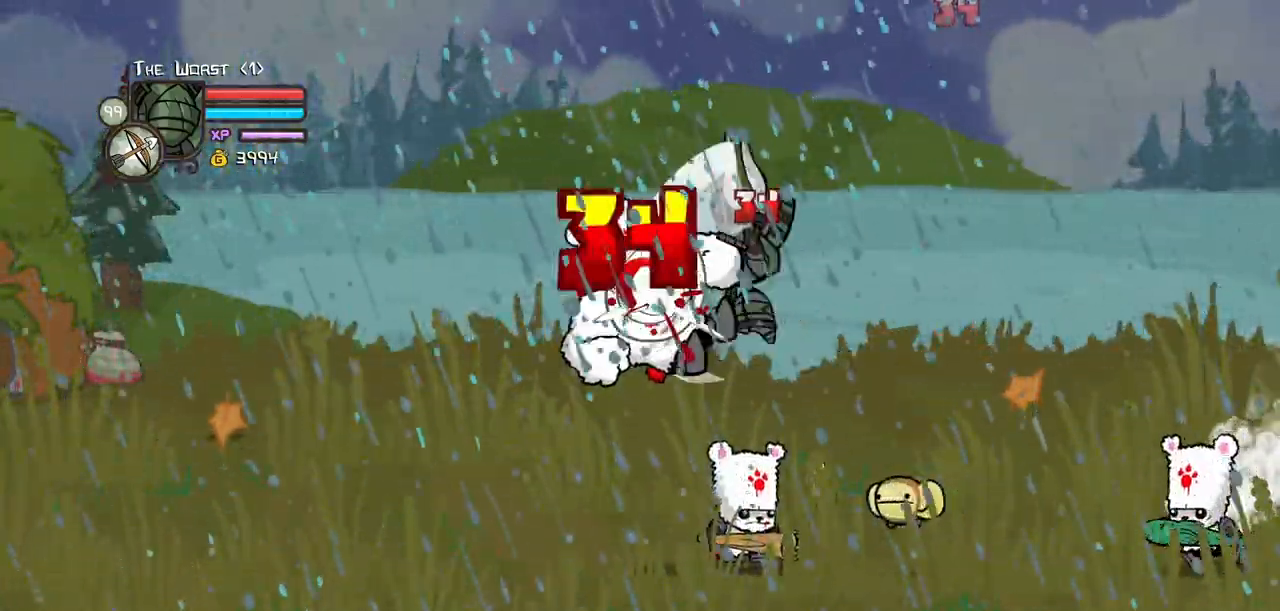
{"keys": ["heavy"], "events": [[50, "heavy", "up"], [100, "heavy", "down"], [333, "heavy", "up"], [383, "heavy", "down"]]}
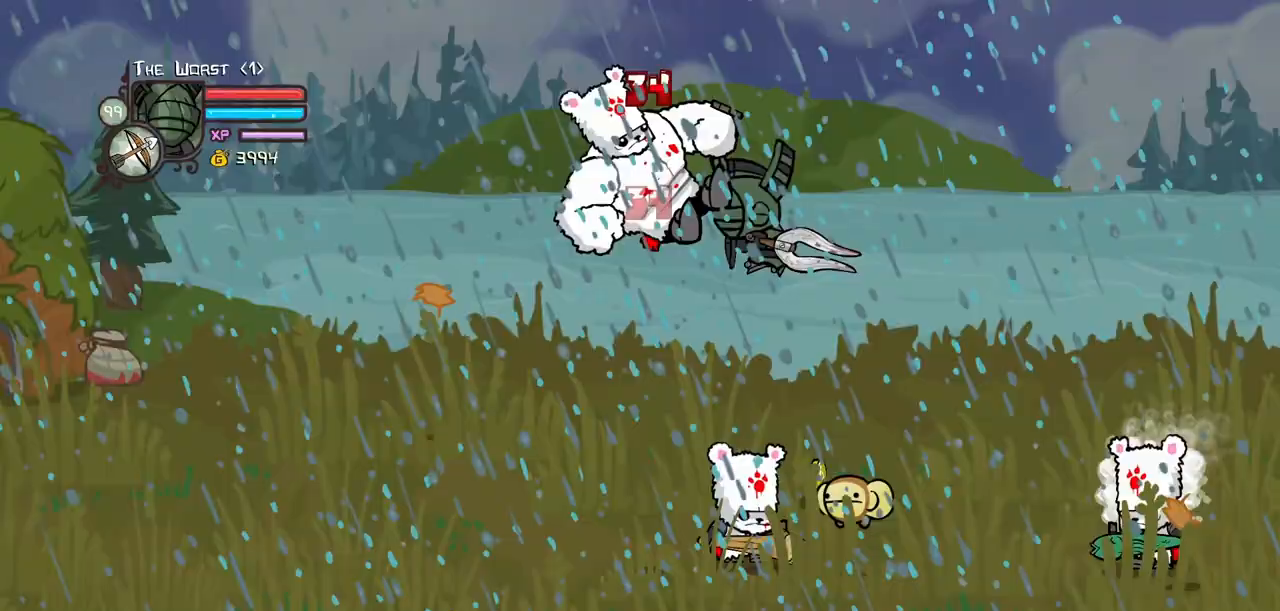
{"keys": ["heavy", "left"], "events": [[67, "left", "down"], [117, "heavy", "up"], [300, "light", "down"], [400, "heavy", "down"], [483, "light", "up"]]}
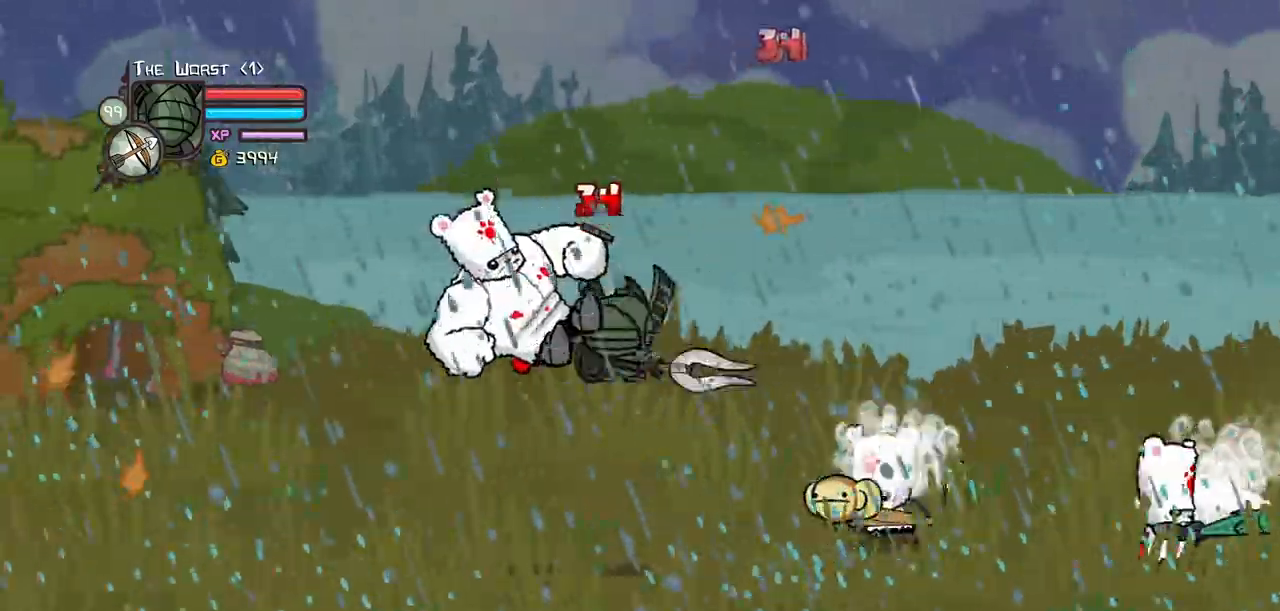
{"keys": ["heavy"], "events": [[133, "heavy", "up"], [183, "heavy", "down"], [217, "right", "down"], [267, "left", "up"], [367, "right", "up"]]}
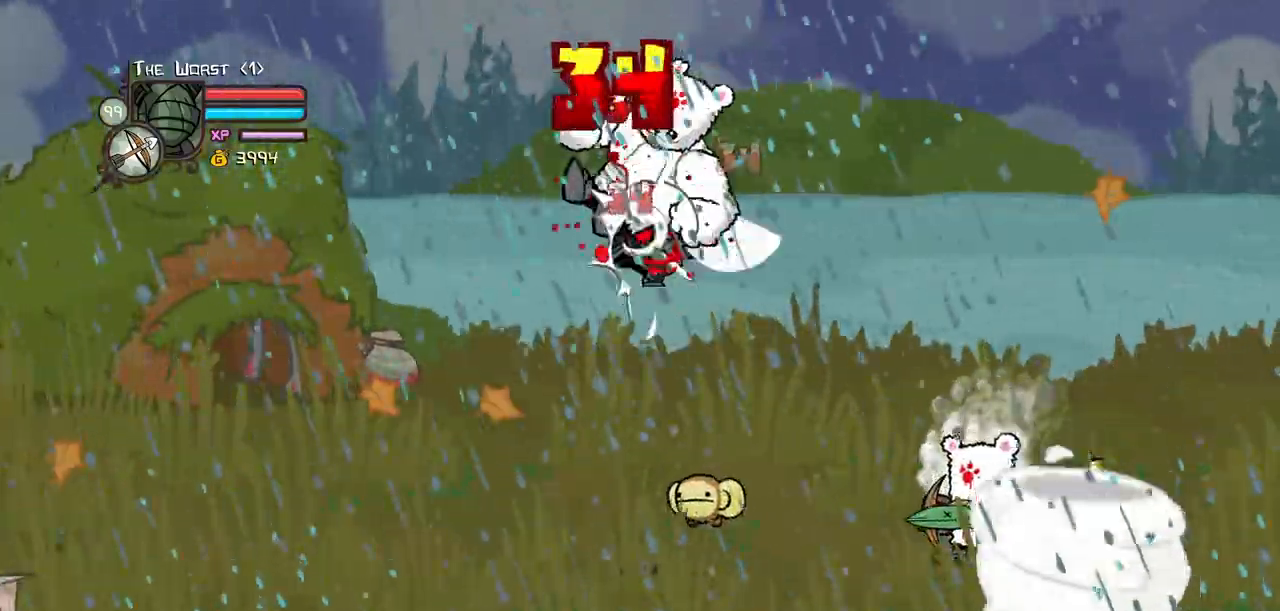
{"keys": ["light", "right"], "events": [[100, "heavy", "up"], [150, "heavy", "down"], [283, "light", "down"], [283, "right", "down"], [433, "heavy", "up"]]}
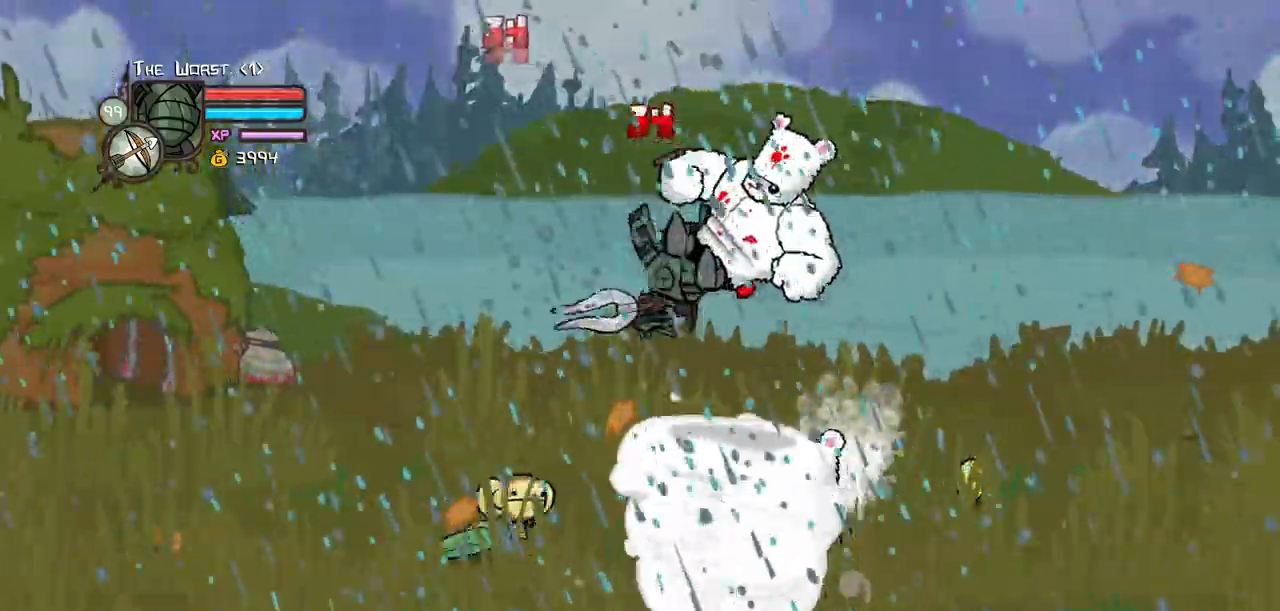
{"keys": ["right"], "events": [[17, "light", "up"], [67, "light", "down"], [200, "up", "down"], [250, "light", "up"], [400, "up", "up"]]}
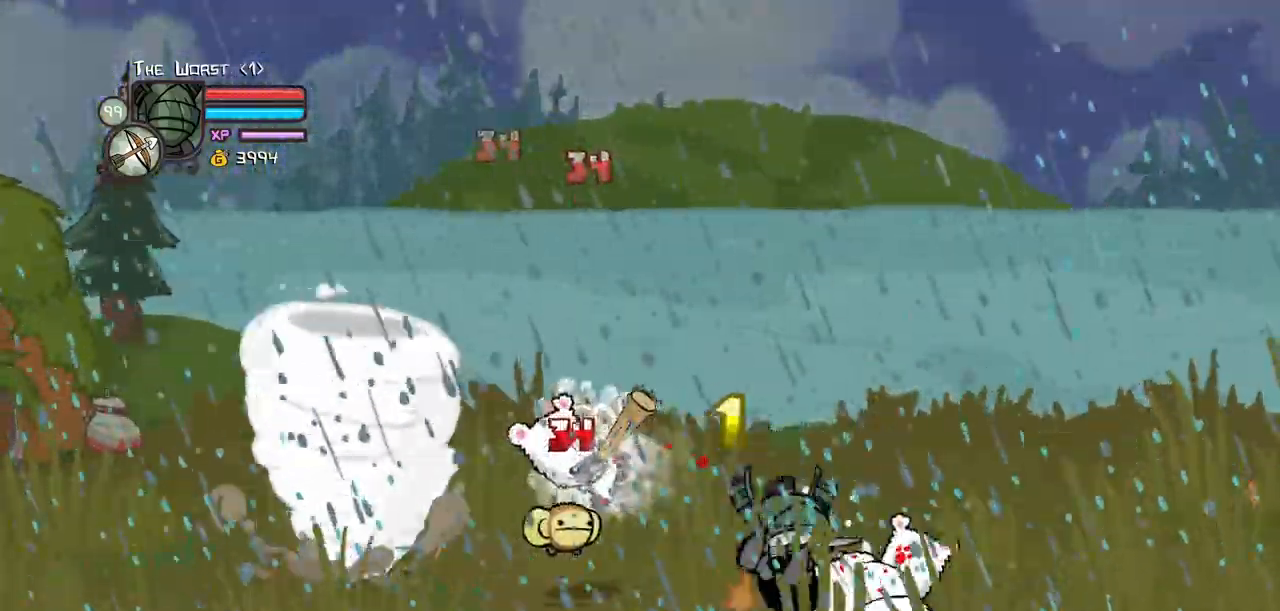
{"keys": ["left"], "events": [[17, "up", "down"], [183, "up", "up"], [217, "left", "down"], [267, "down", "down"], [317, "right", "up"], [450, "down", "up"]]}